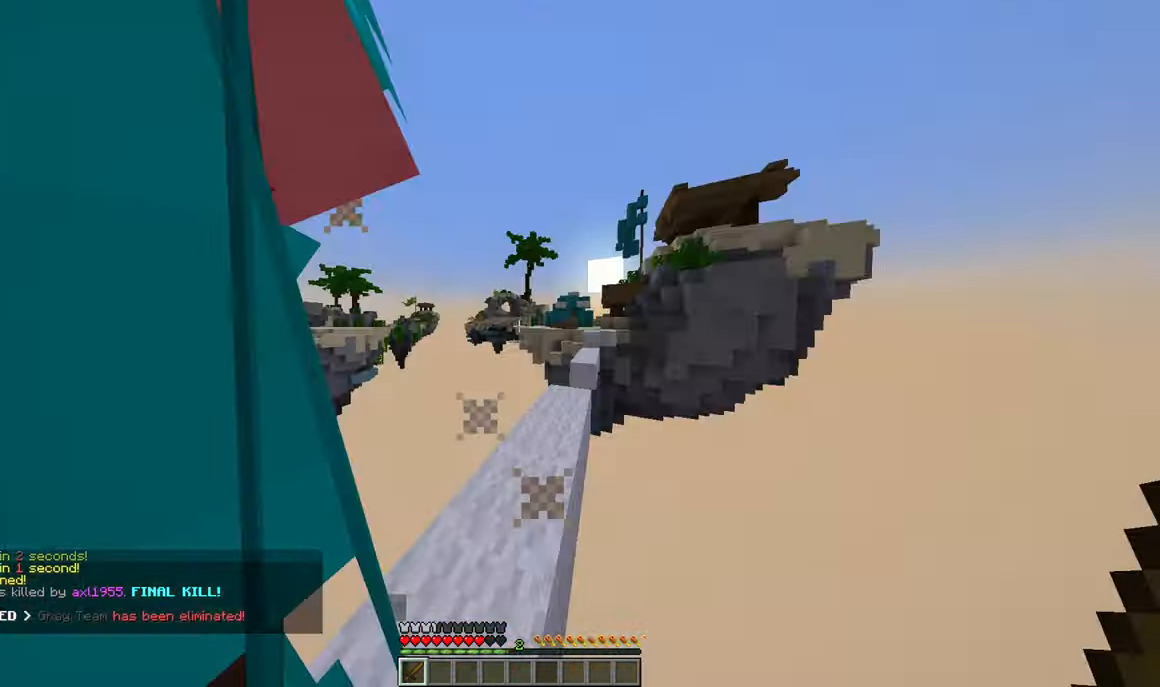
Gameplay with keyboard and mouse; each line is a JSON object with the keys and mouse buttons held at the frame after it. "events" lists presses ("down") and releases ("up") of "a", "d", "s", "w", "mouse_left" and "mouse_right" between this image and that frame as [ms after this image, input, new state], when the widget could be followed in between. "mouse_left", "mouse_right" = the "left", "right" buttons of the "mouse" list. No other keys are recorded. Fast repeated clicks can show as one long hold. Mouse movement is not recorded.
{"keys": ["a", "w"], "mouse": ["left"], "events": [[17, "a", "up"], [83, "a", "down"], [83, "w", "up"], [283, "mouse_left", "up"], [283, "w", "down"], [333, "mouse_left", "down"]]}
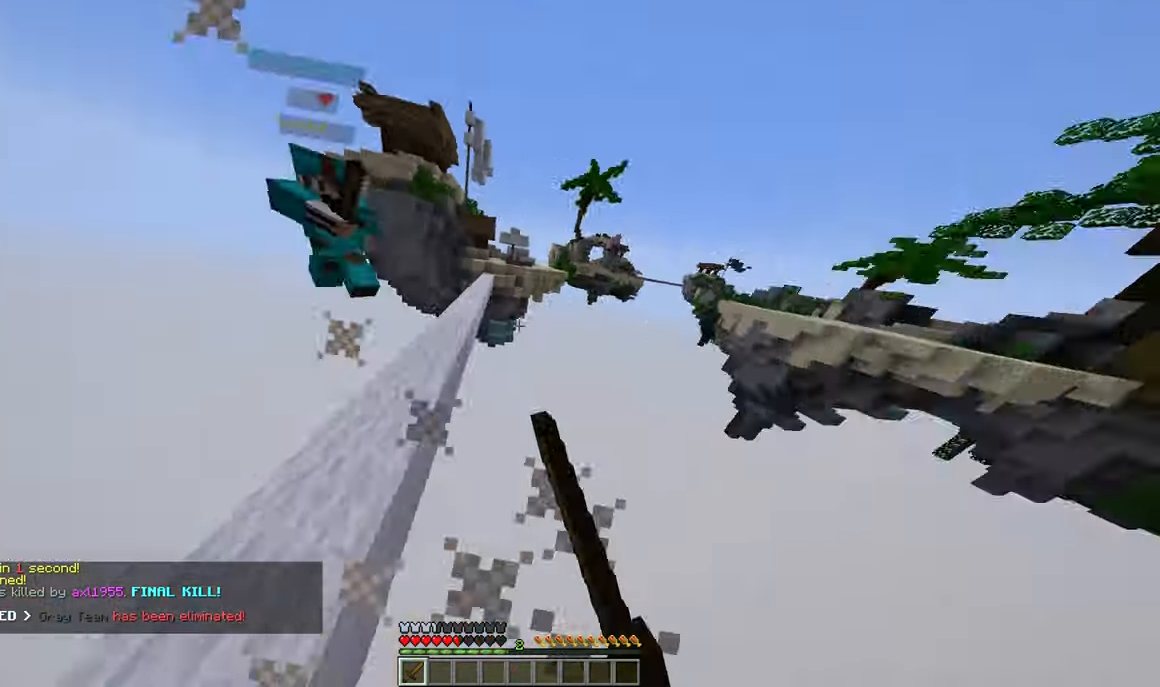
{"keys": ["a", "w"], "mouse": [], "events": [[417, "mouse_left", "up"]]}
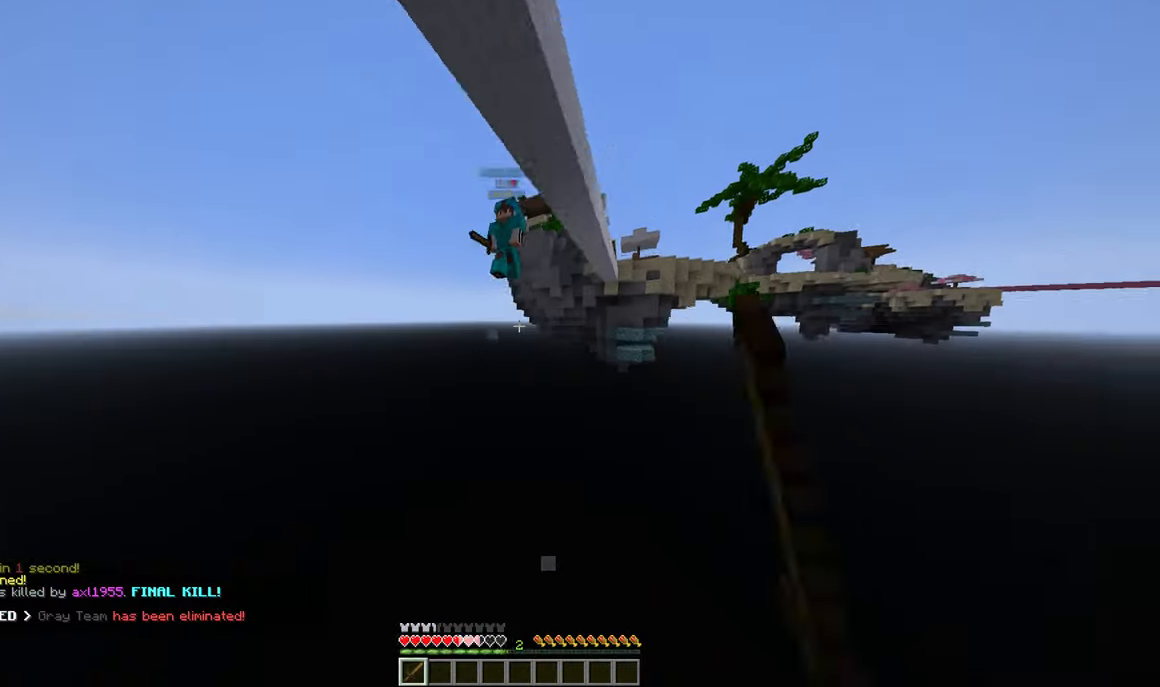
{"keys": ["w"], "mouse": [], "events": [[183, "a", "up"]]}
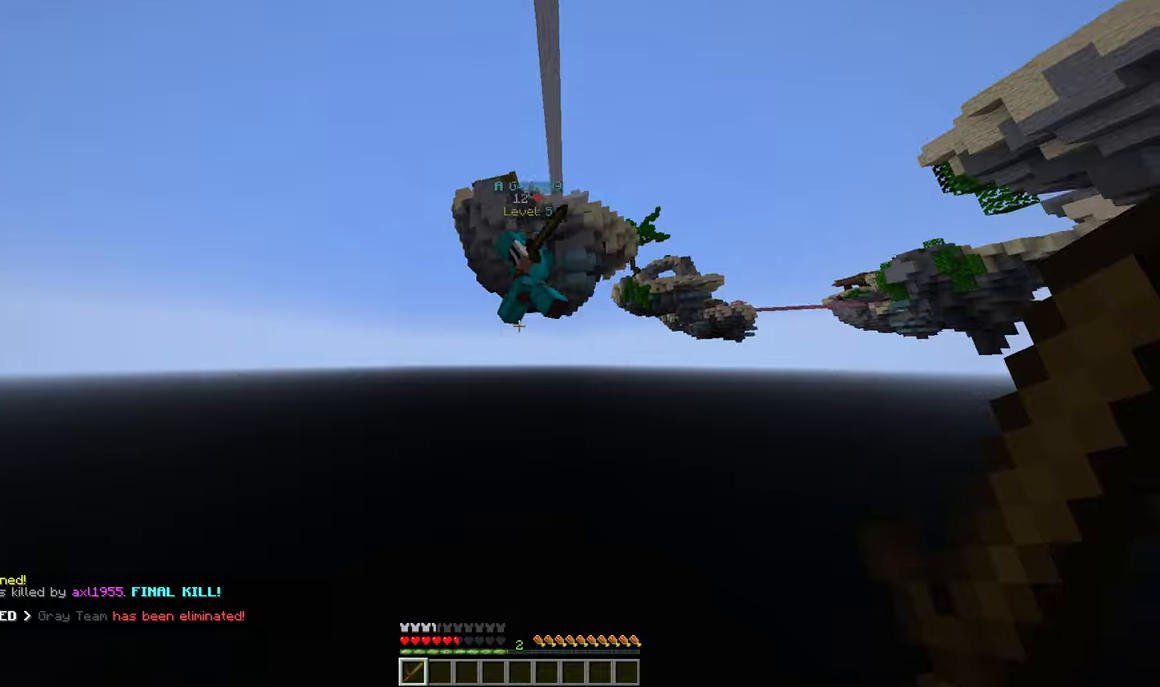
{"keys": ["d", "w"], "mouse": ["left"], "events": [[150, "mouse_left", "down"], [367, "d", "down"]]}
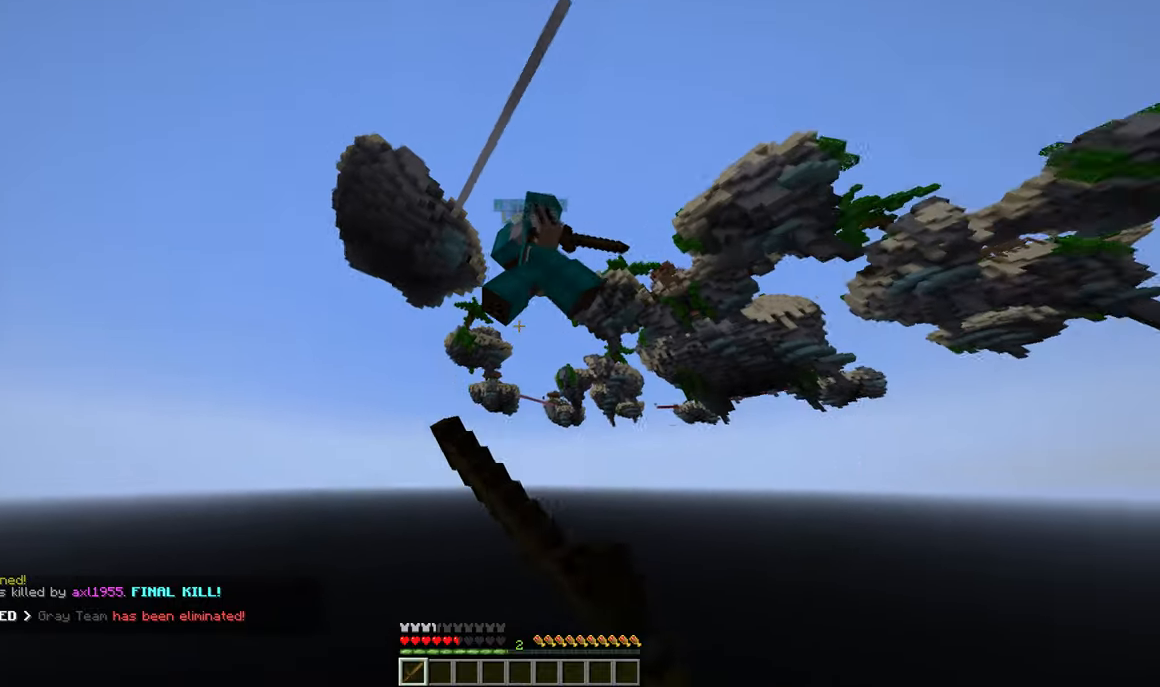
{"keys": ["w"], "mouse": ["left"], "events": [[284, "d", "up"]]}
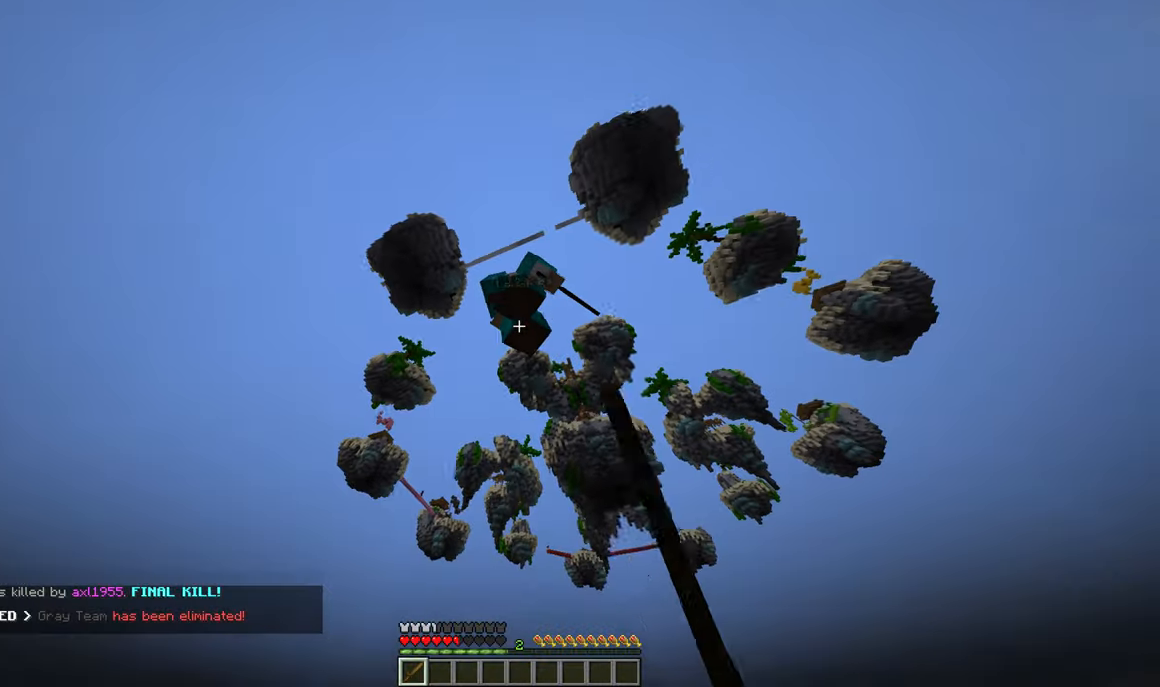
{"keys": ["w"], "mouse": ["left"], "events": [[400, "mouse_left", "up"], [450, "mouse_left", "down"]]}
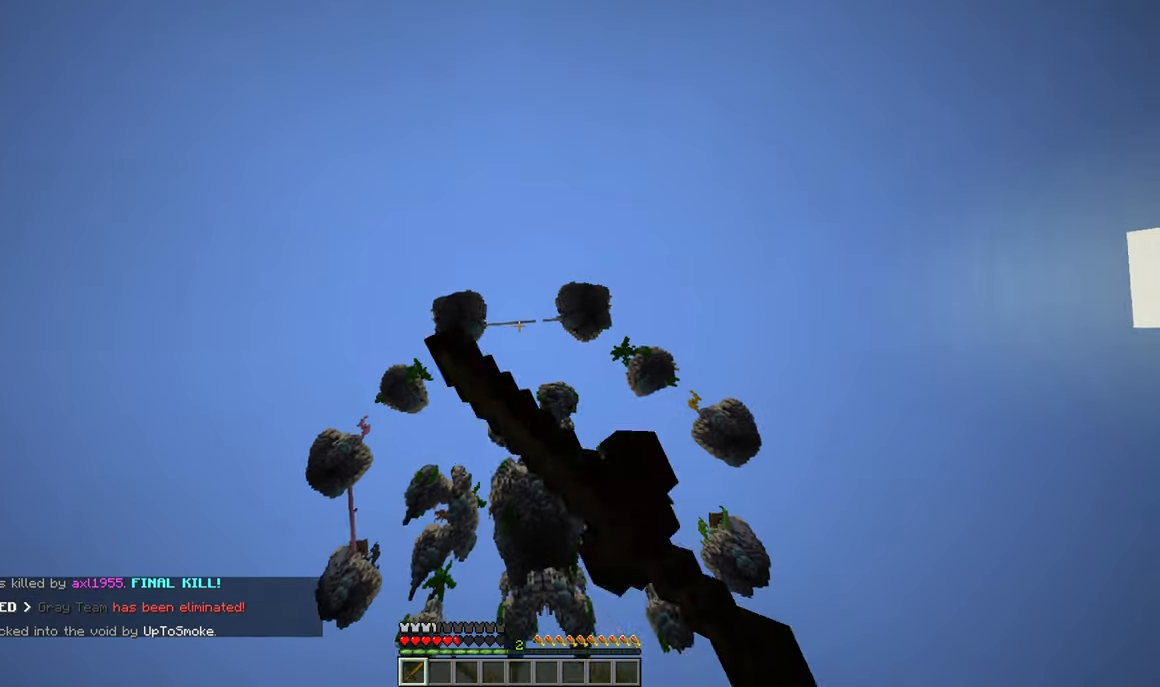
{"keys": [], "mouse": [], "events": [[267, "mouse_left", "up"], [434, "w", "up"]]}
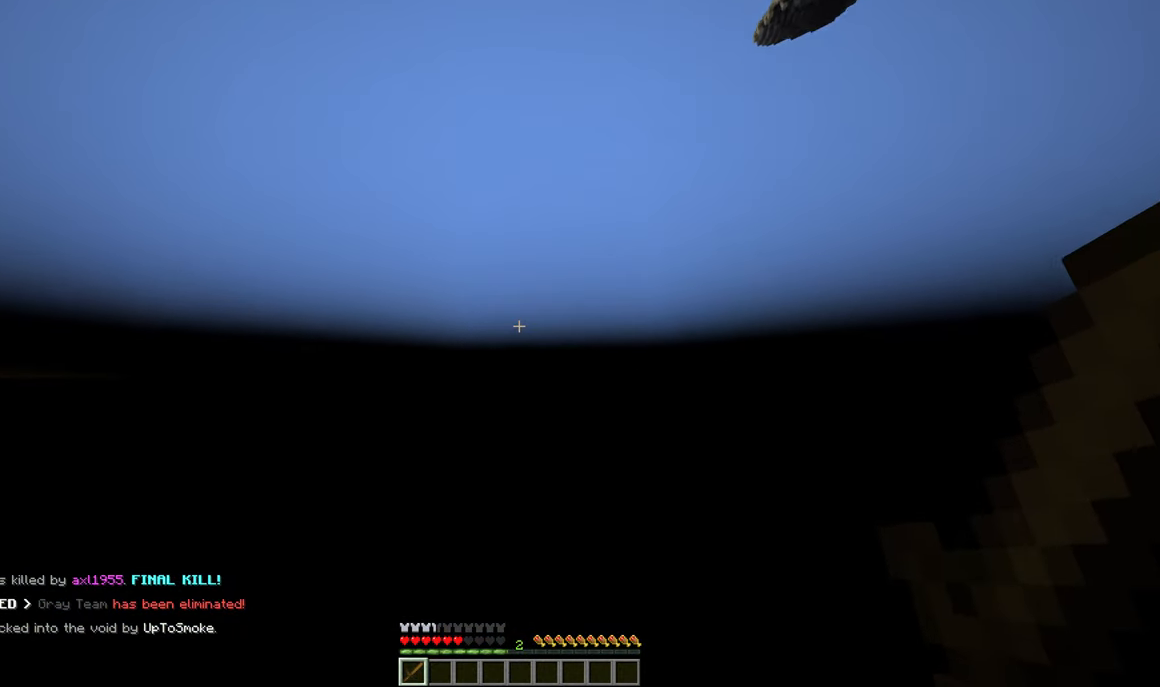
{"keys": [], "mouse": [], "events": []}
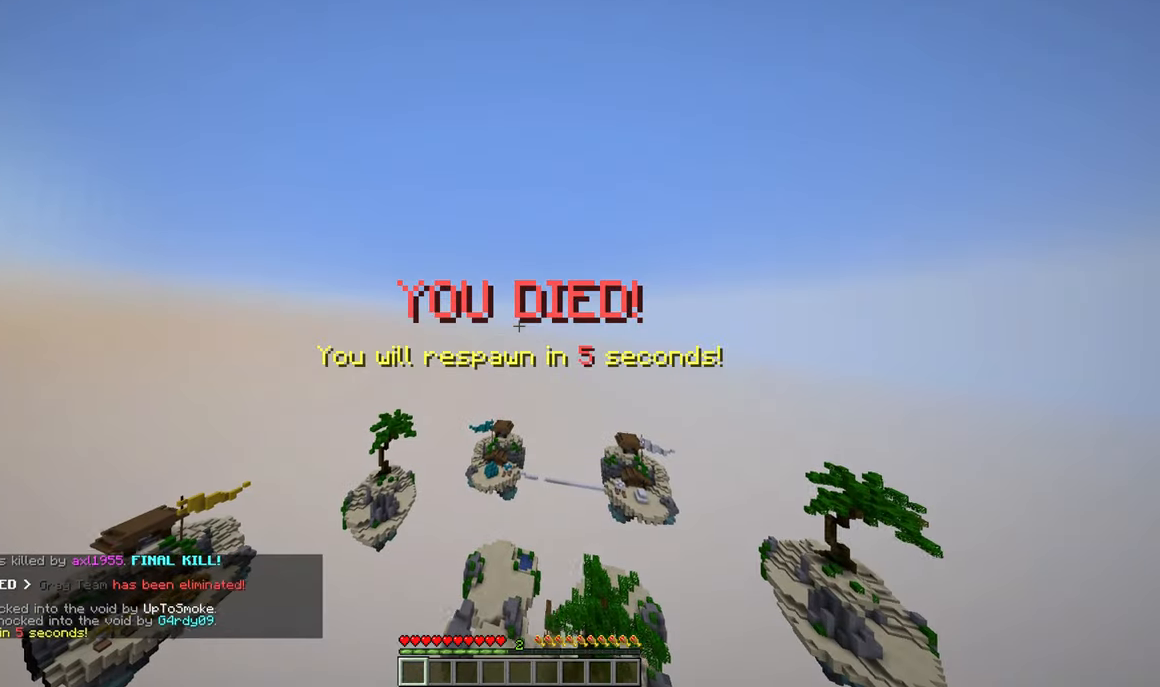
{"keys": ["w"], "mouse": [], "events": [[200, "w", "down"]]}
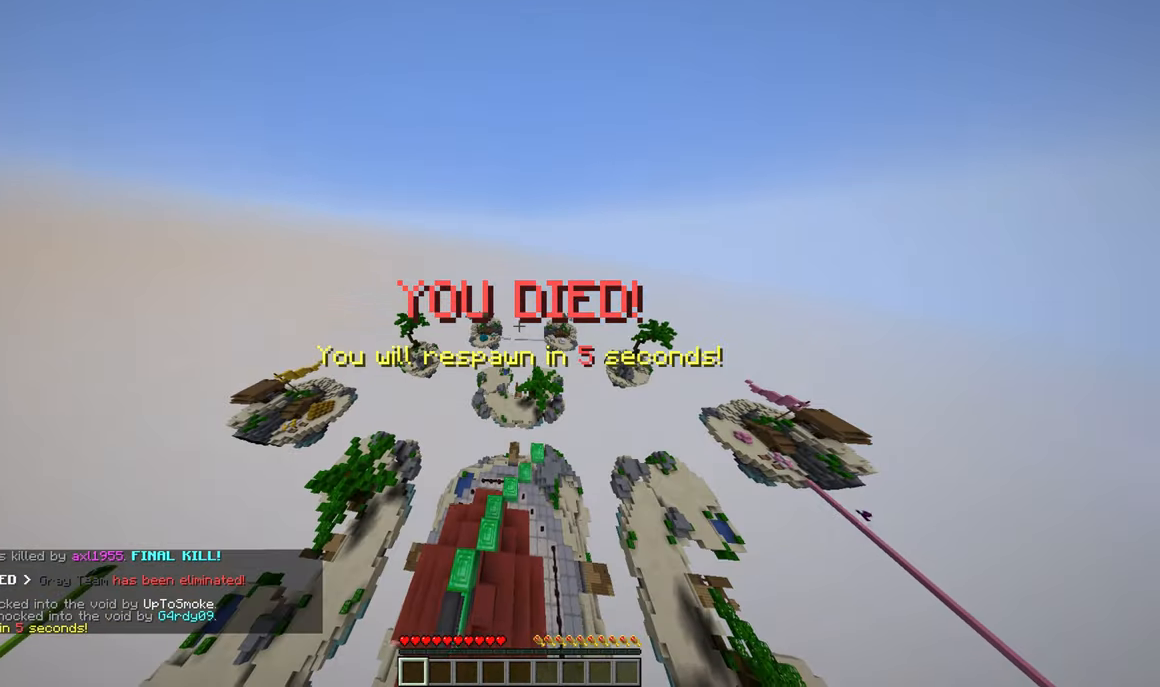
{"keys": ["w"], "mouse": [], "events": []}
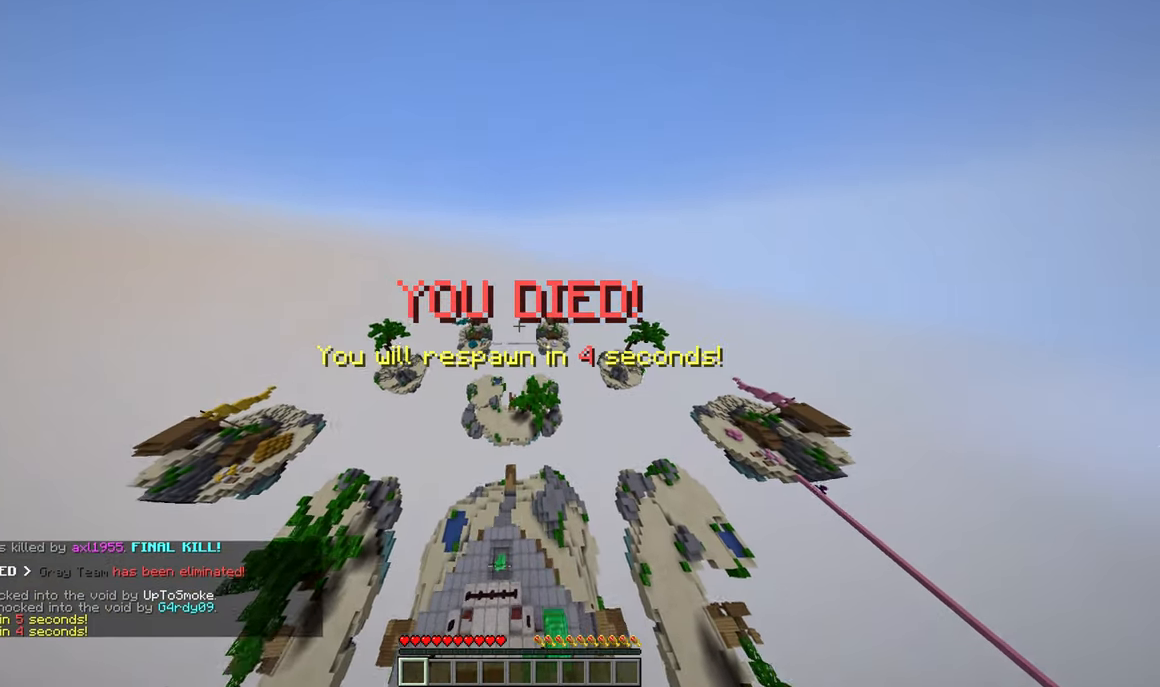
{"keys": ["w"], "mouse": [], "events": []}
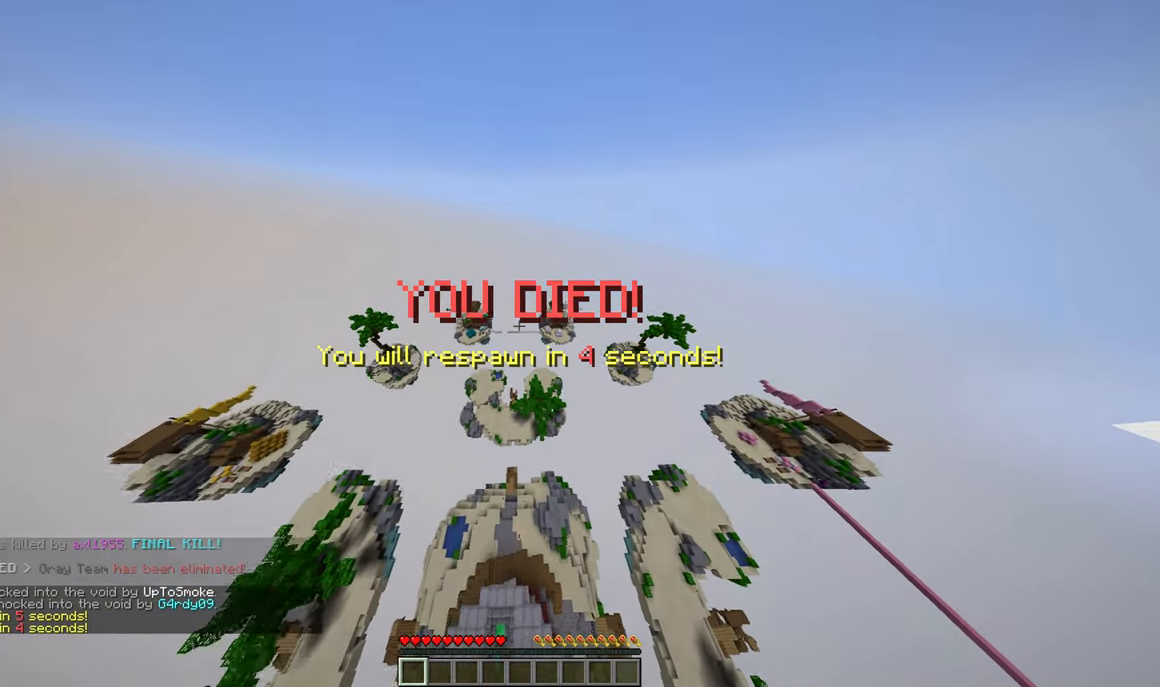
{"keys": [], "mouse": [], "events": [[400, "w", "up"]]}
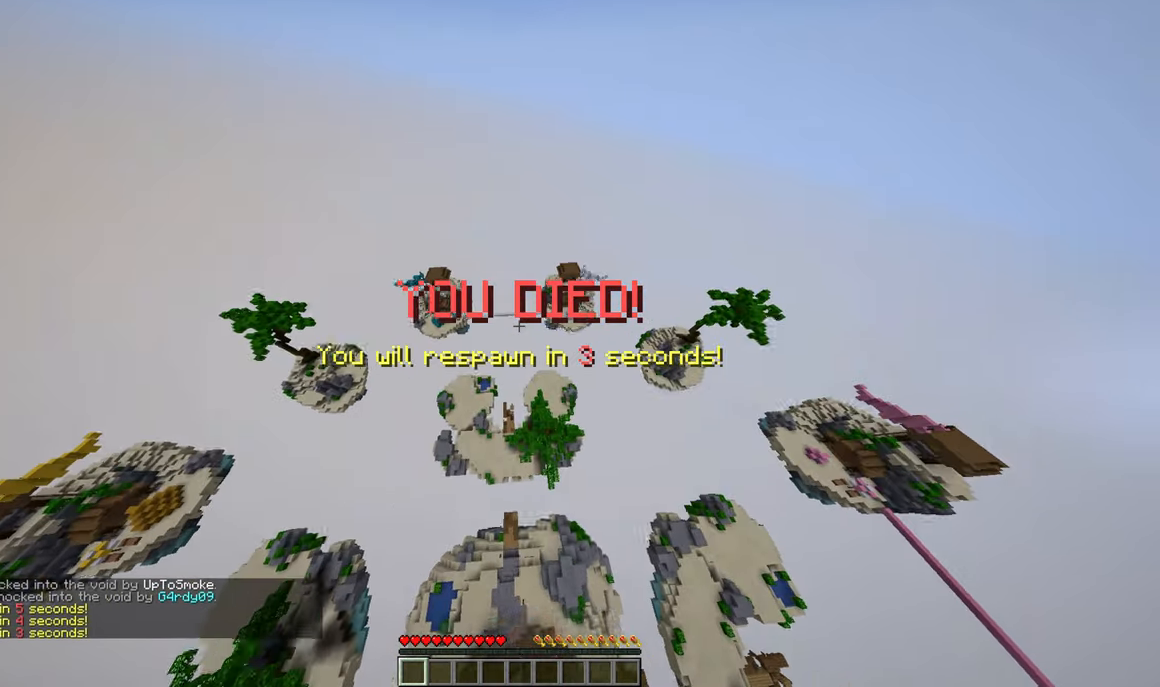
{"keys": [], "mouse": [], "events": []}
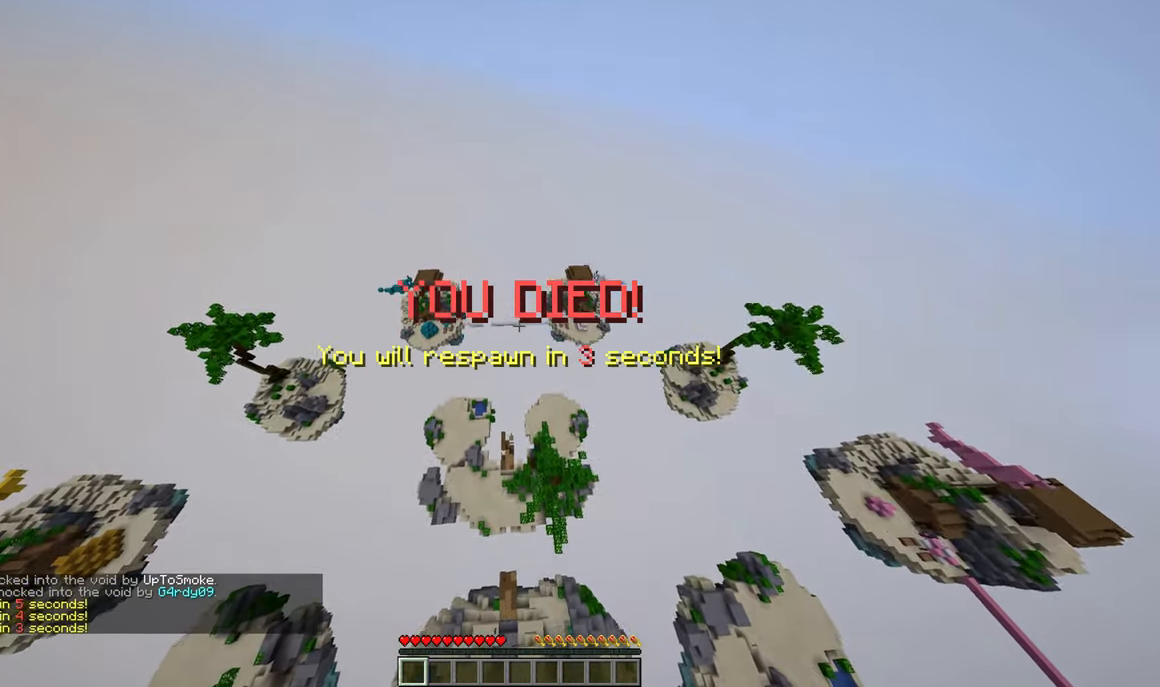
{"keys": [], "mouse": [], "events": []}
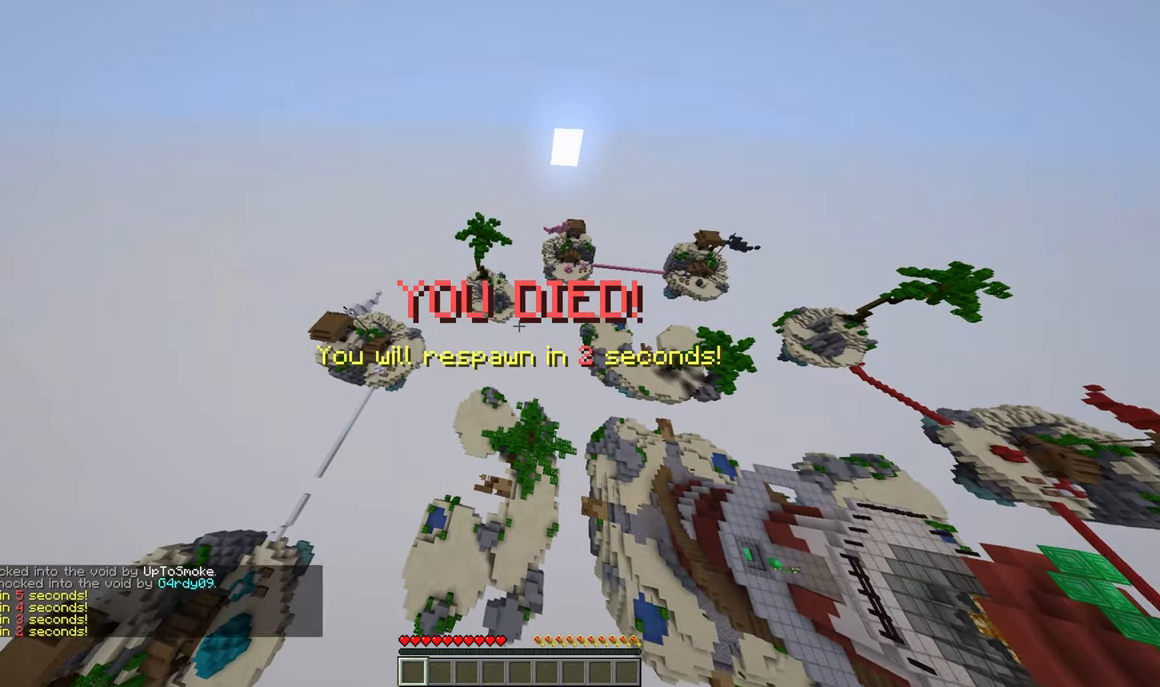
{"keys": [], "mouse": [], "events": []}
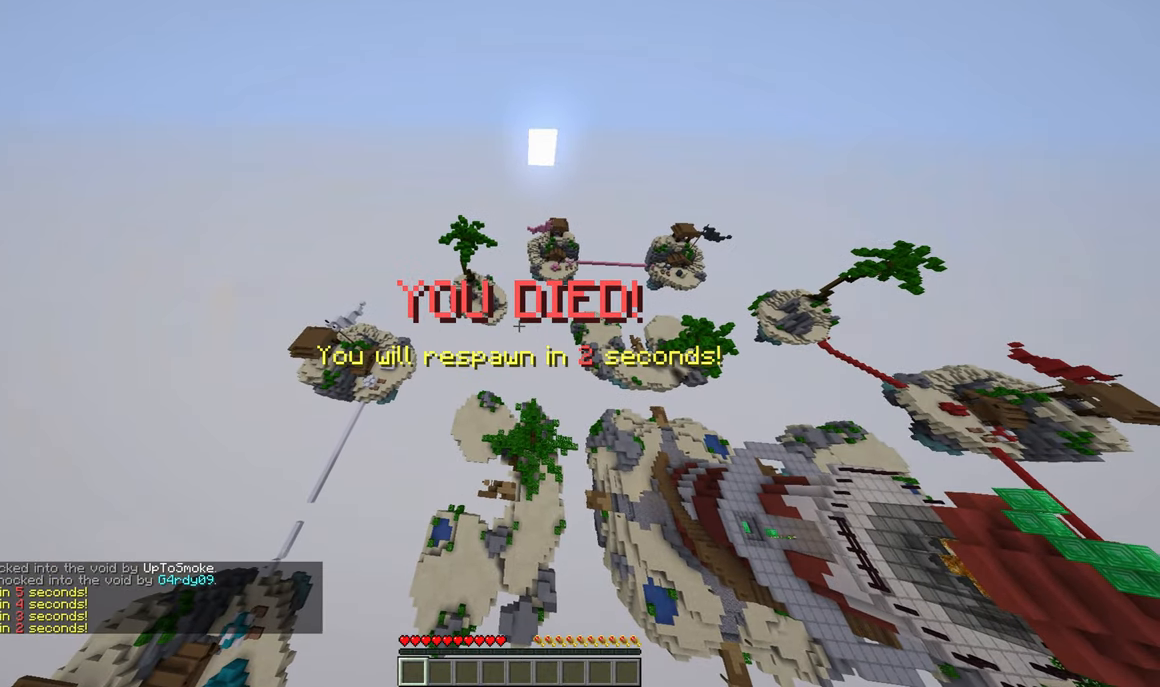
{"keys": [], "mouse": [], "events": []}
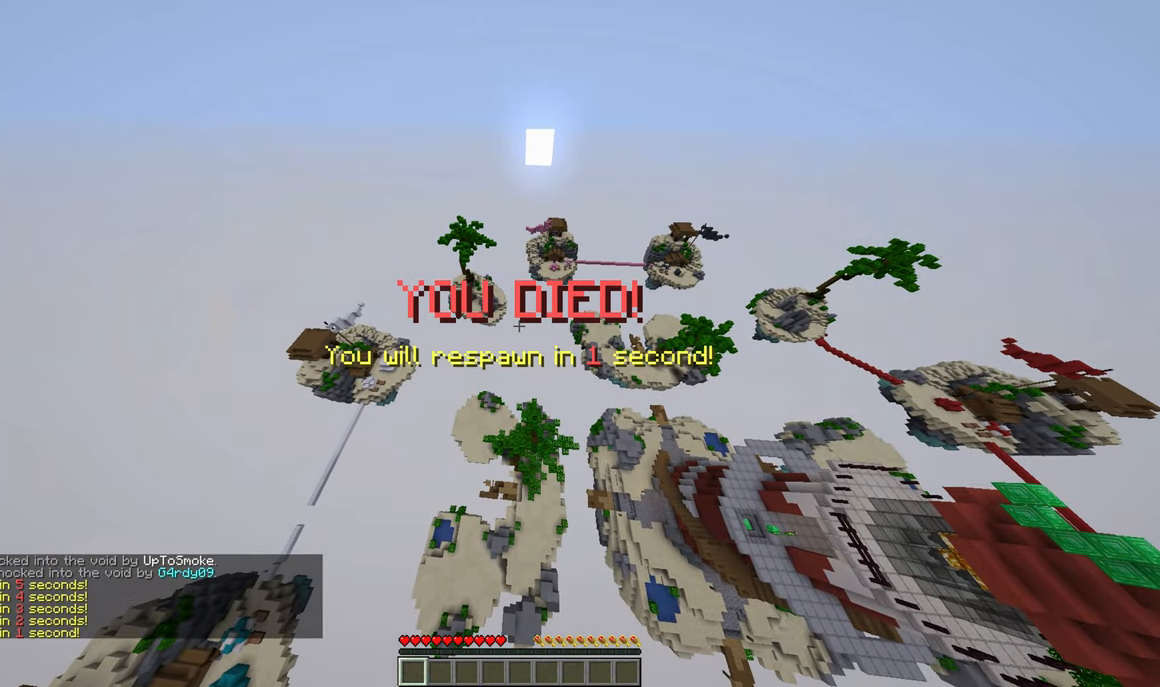
{"keys": [], "mouse": [], "events": []}
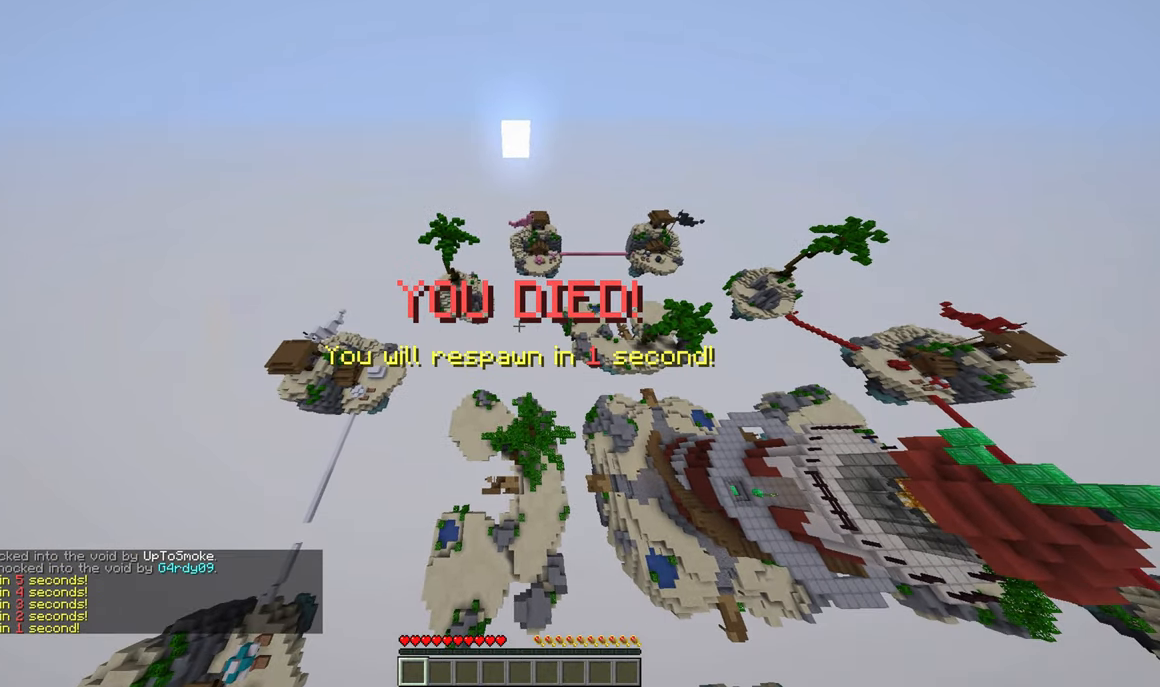
{"keys": [], "mouse": [], "events": []}
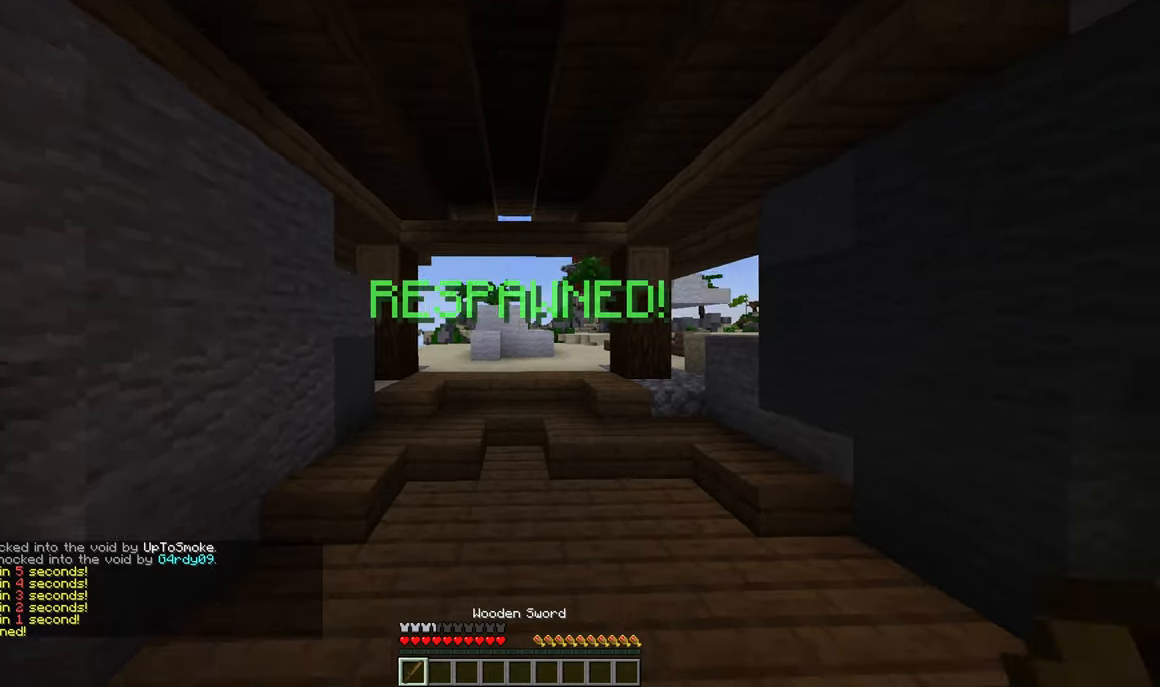
{"keys": ["w"], "mouse": [], "events": [[33, "w", "down"]]}
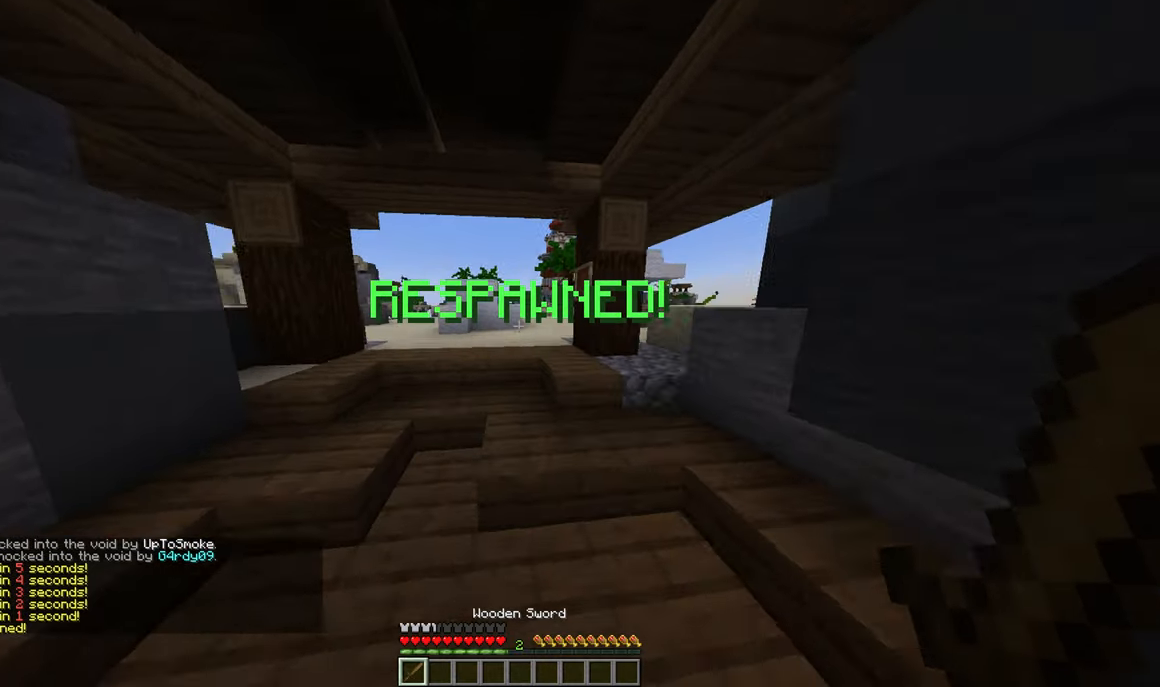
{"keys": ["w"], "mouse": [], "events": []}
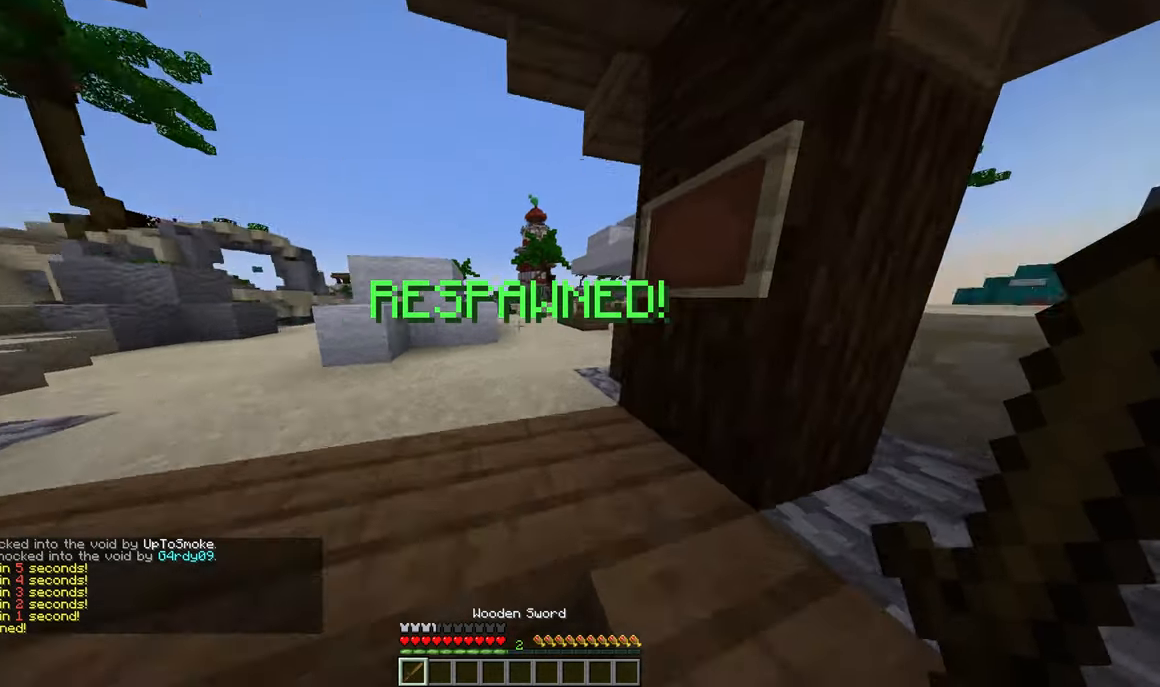
{"keys": ["a", "w"], "mouse": [], "events": [[116, "a", "down"]]}
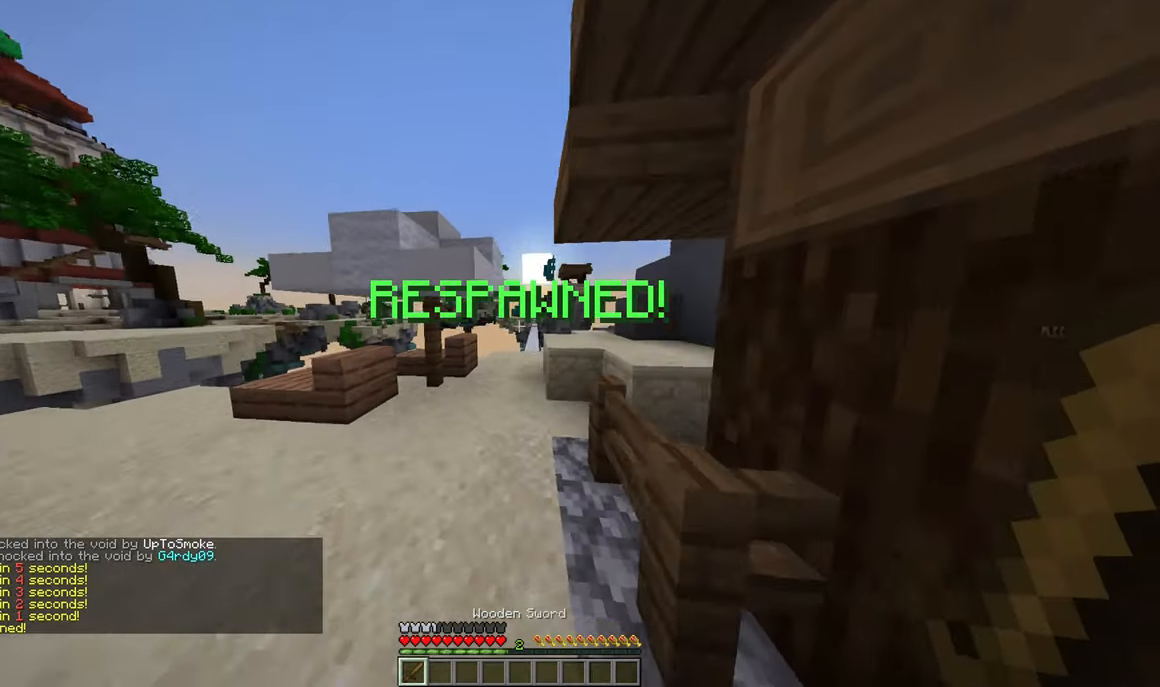
{"keys": ["a", "w"], "mouse": [], "events": [[150, "a", "up"], [500, "a", "down"]]}
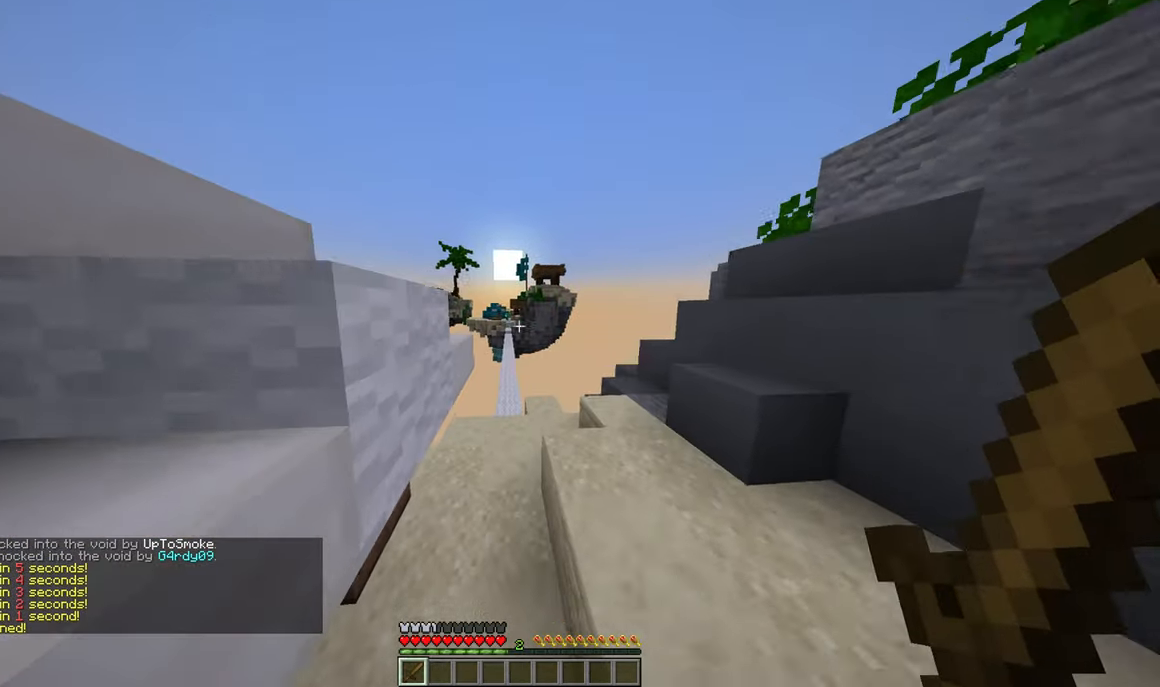
{"keys": ["w"], "mouse": [], "events": [[266, "a", "up"]]}
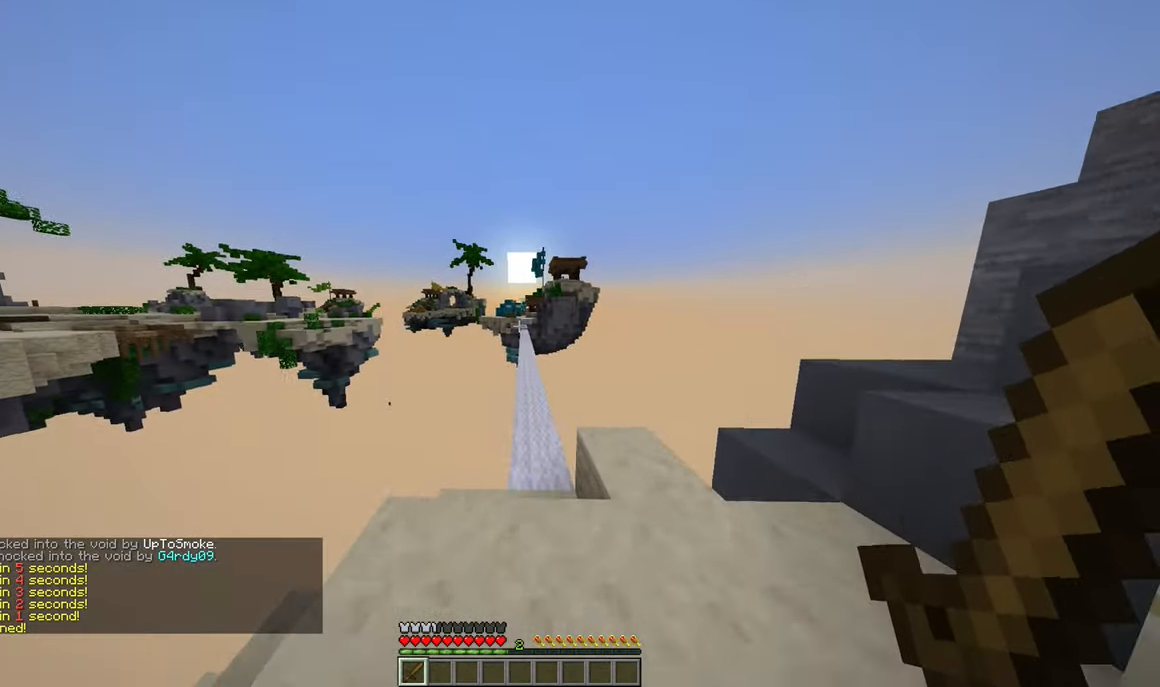
{"keys": ["w"], "mouse": [], "events": []}
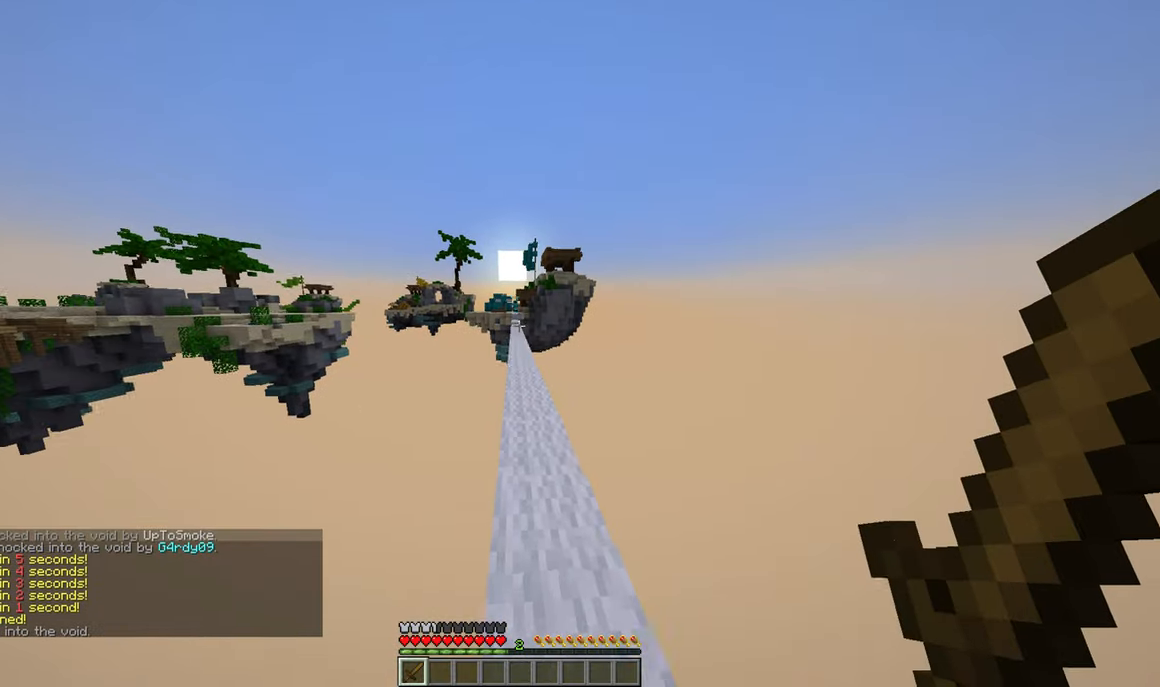
{"keys": ["w"], "mouse": [], "events": []}
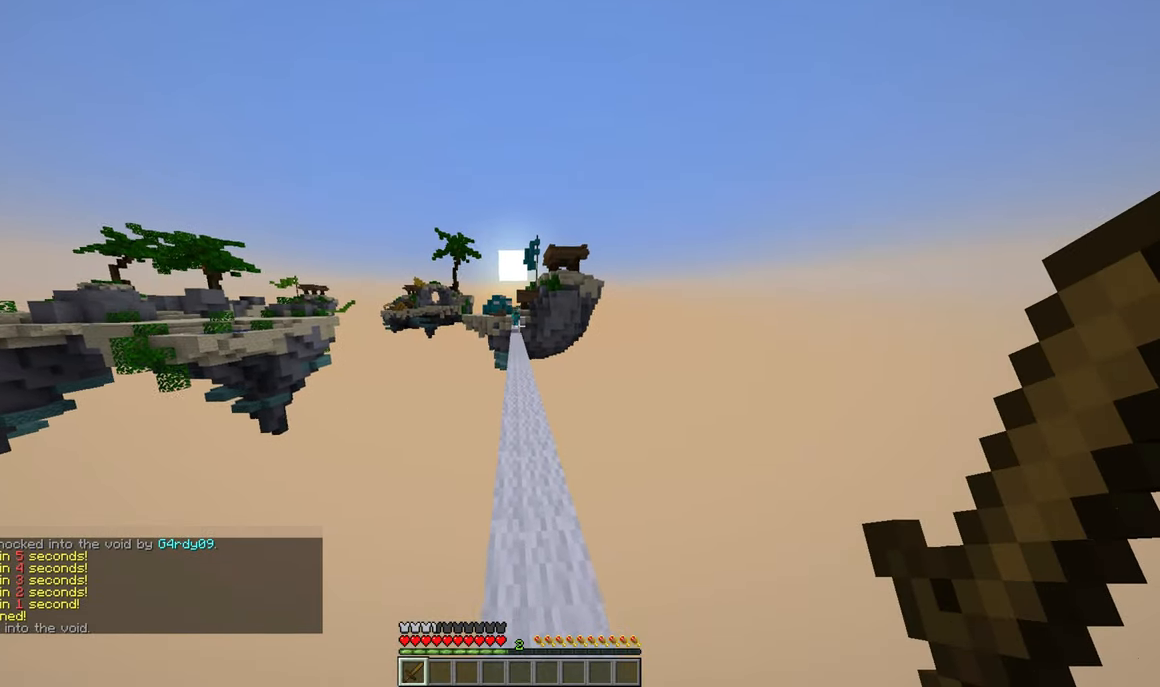
{"keys": ["w"], "mouse": [], "events": []}
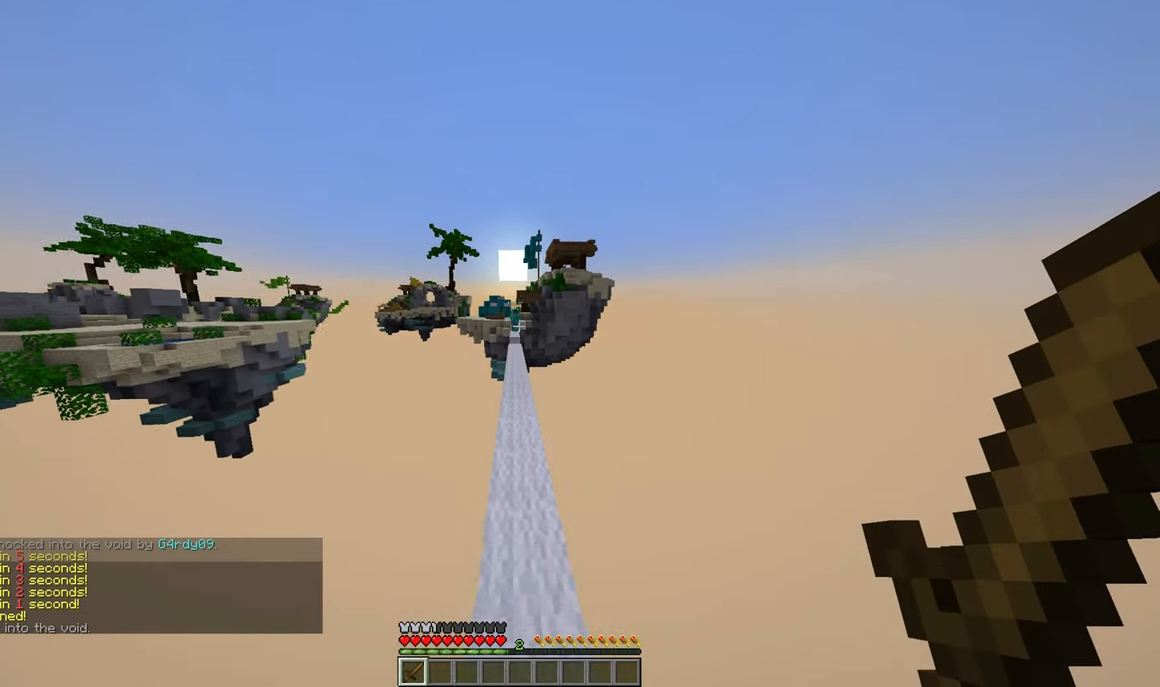
{"keys": ["s"], "mouse": [], "events": [[367, "w", "up"], [417, "s", "down"]]}
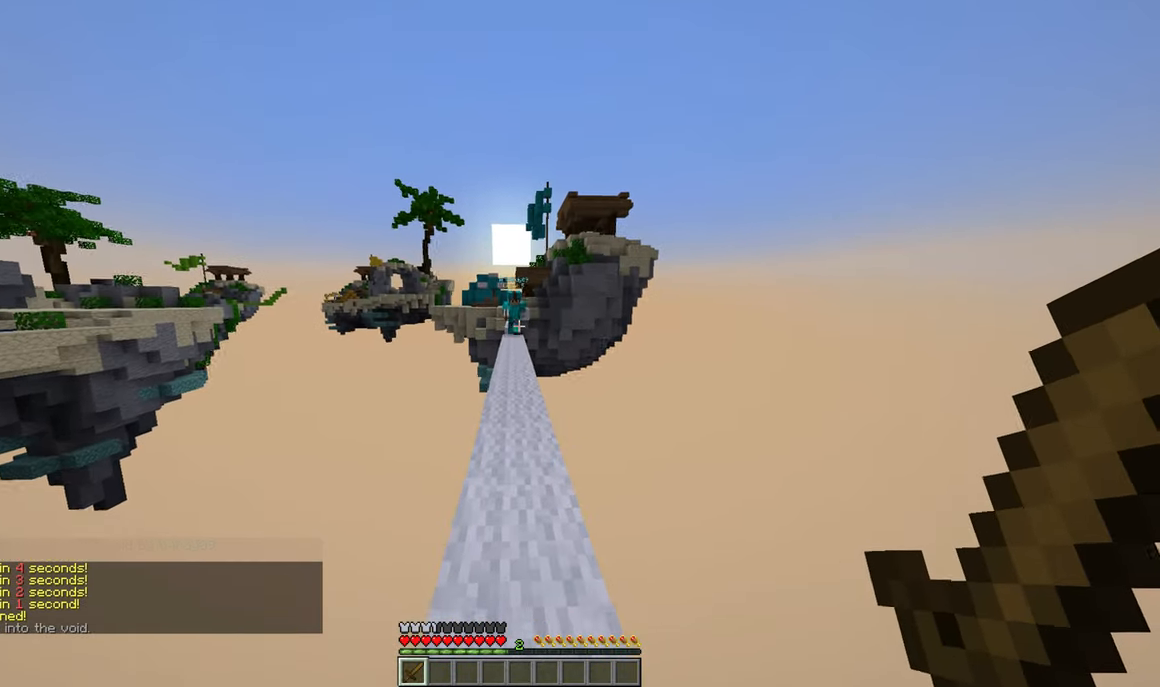
{"keys": ["a"], "mouse": [], "events": [[483, "a", "down"], [483, "s", "up"]]}
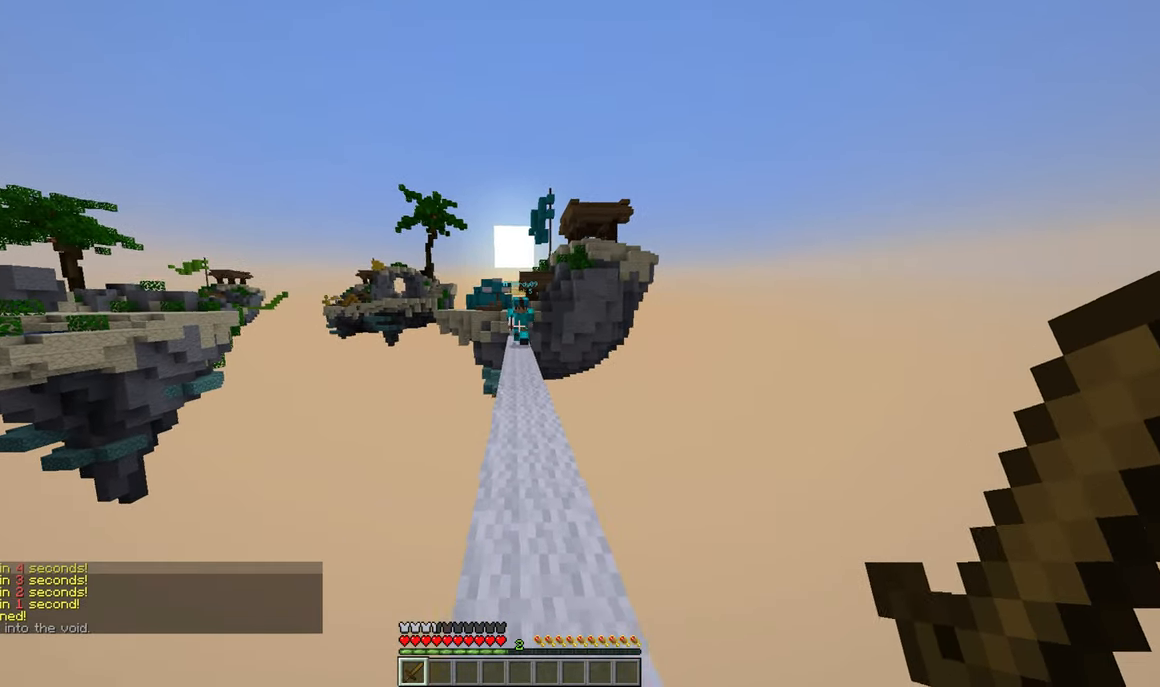
{"keys": ["w"], "mouse": [], "events": [[50, "w", "down"], [150, "a", "up"]]}